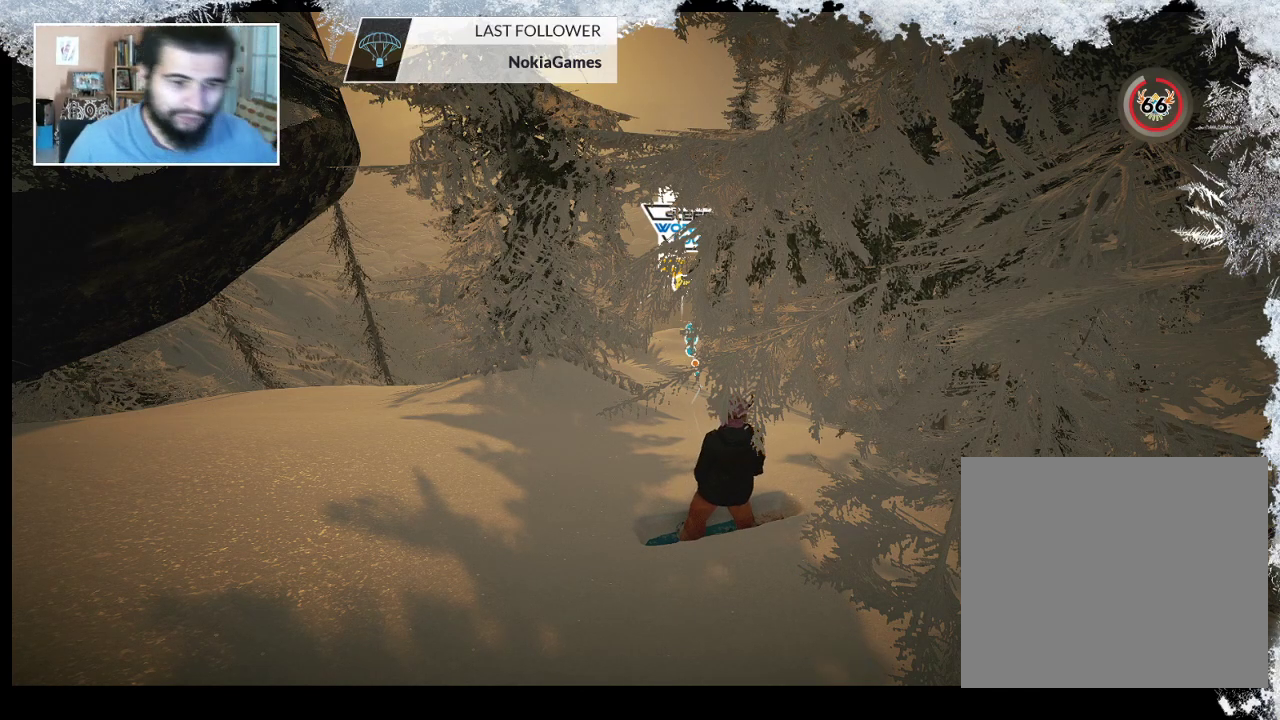
Gameplay with a controller (PlayStation layout); each line is a JSON object with the inputs held at the frame after it. "events" lists button and stick changes between this image and that frame as [ms after this image, input, new state], when the widget could be followed in between.
{"buttons": [], "left_stick": "center", "right_stick": "center", "events": [[167, "START", "down"], [333, "START", "up"]]}
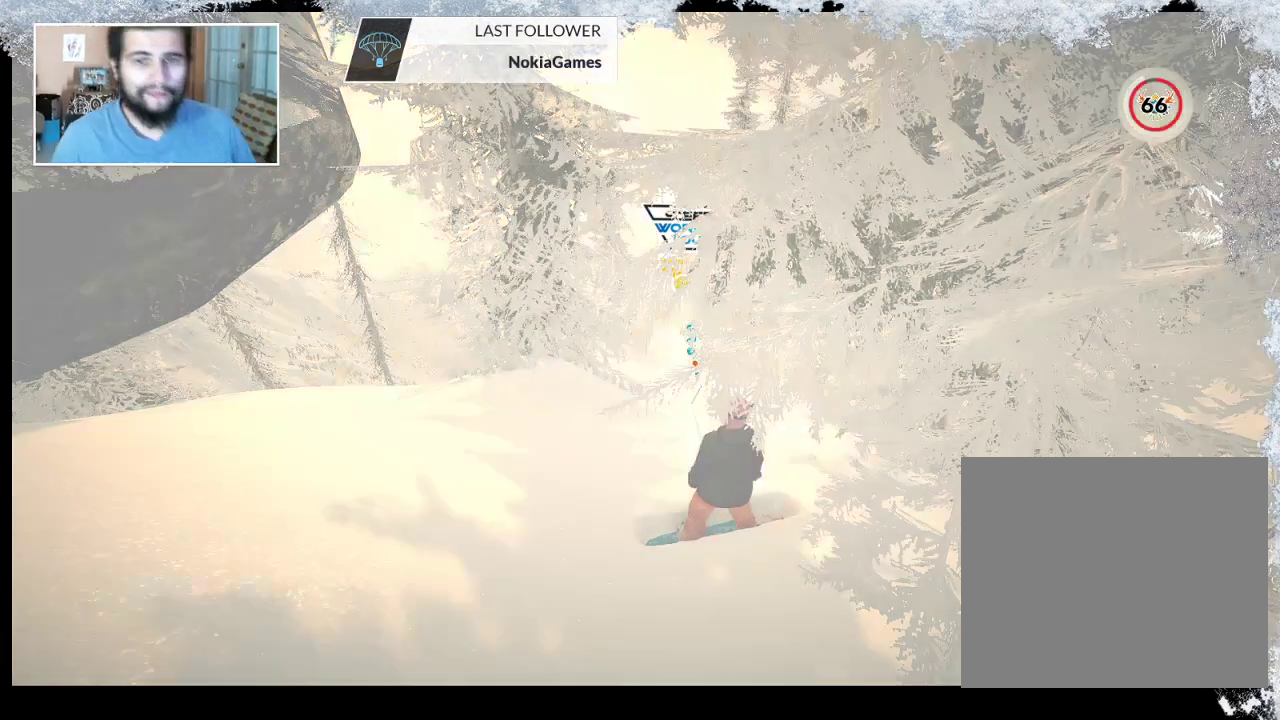
{"buttons": [], "left_stick": "center", "right_stick": "center", "events": []}
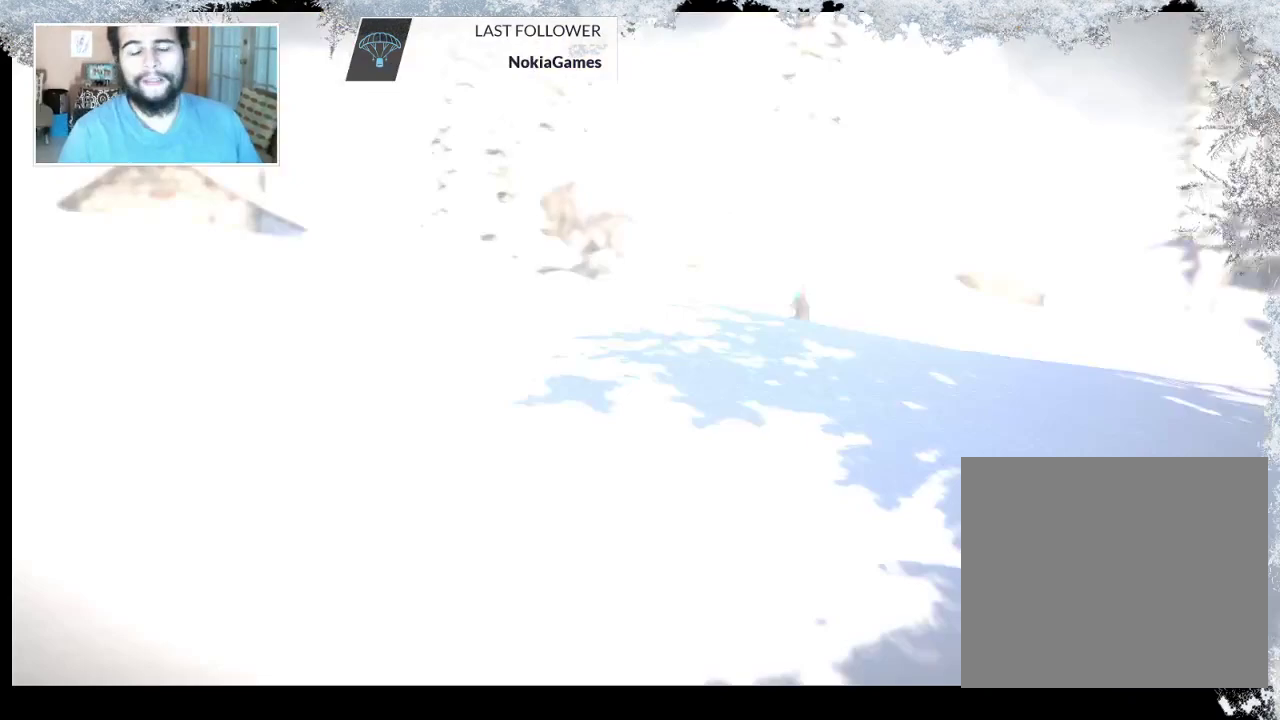
{"buttons": [], "left_stick": "center", "right_stick": "center", "events": []}
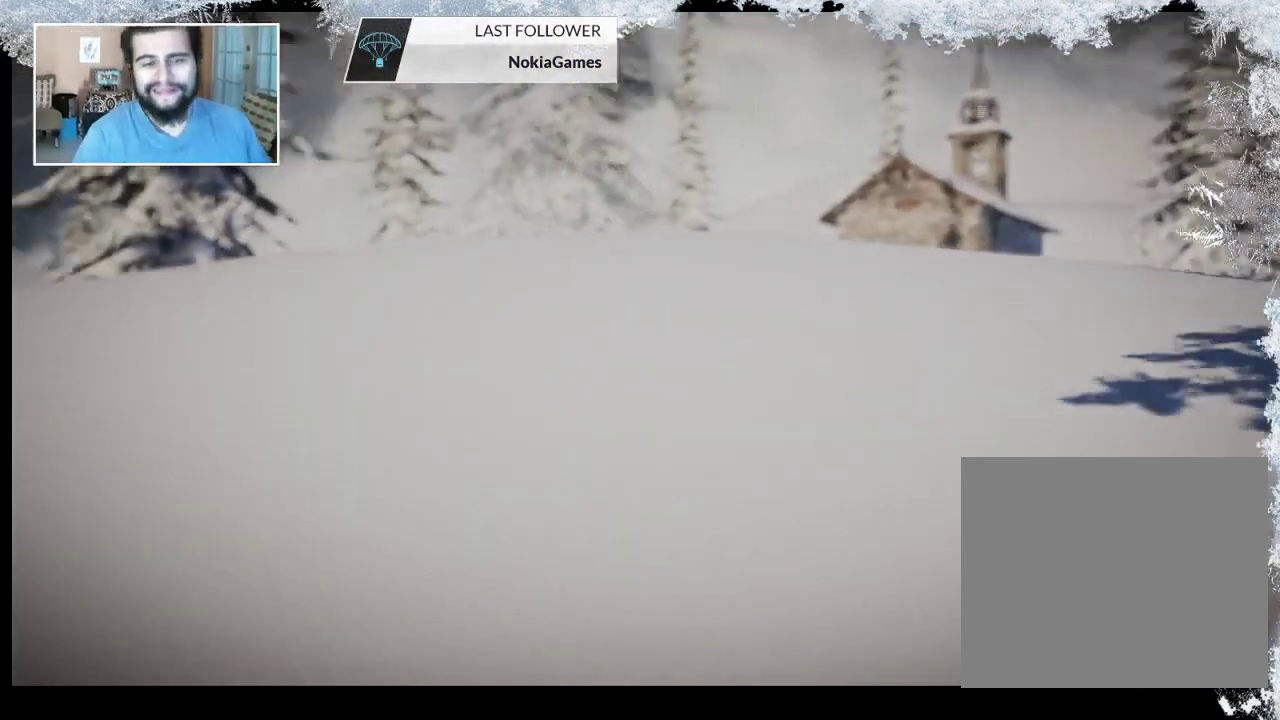
{"buttons": [], "left_stick": "center", "right_stick": "center", "events": []}
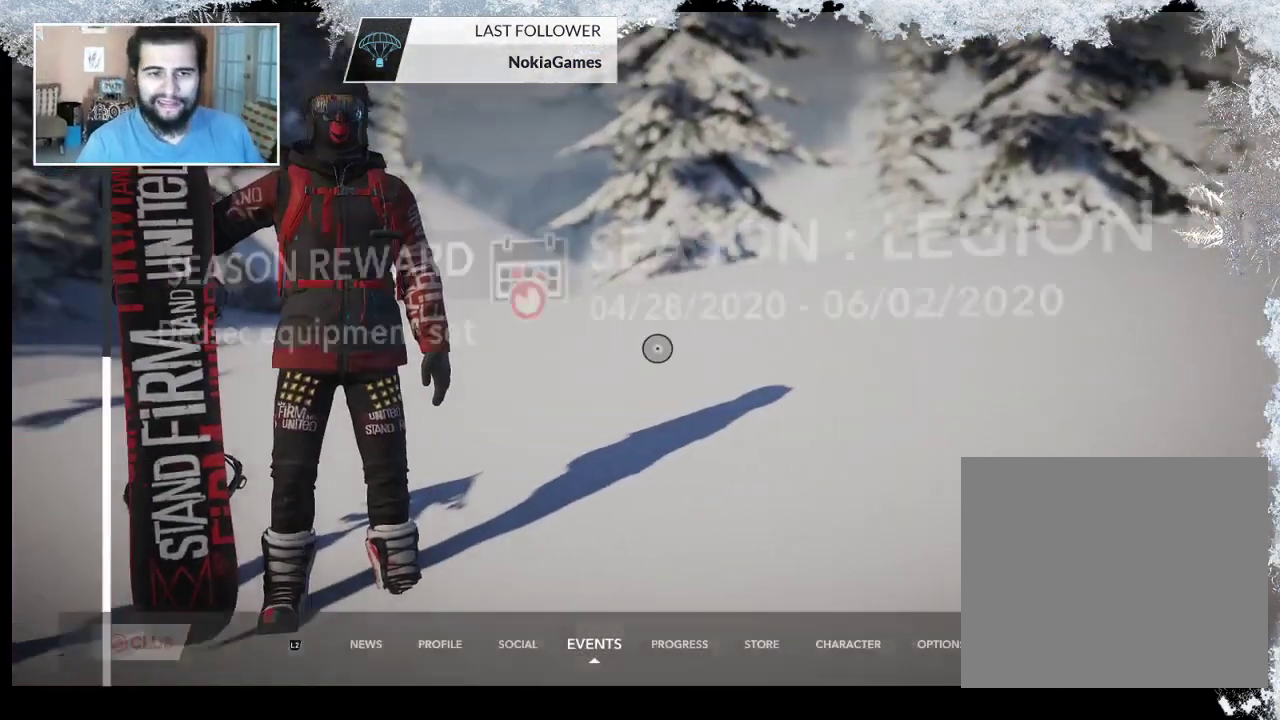
{"buttons": [], "left_stick": "center", "right_stick": "center", "events": []}
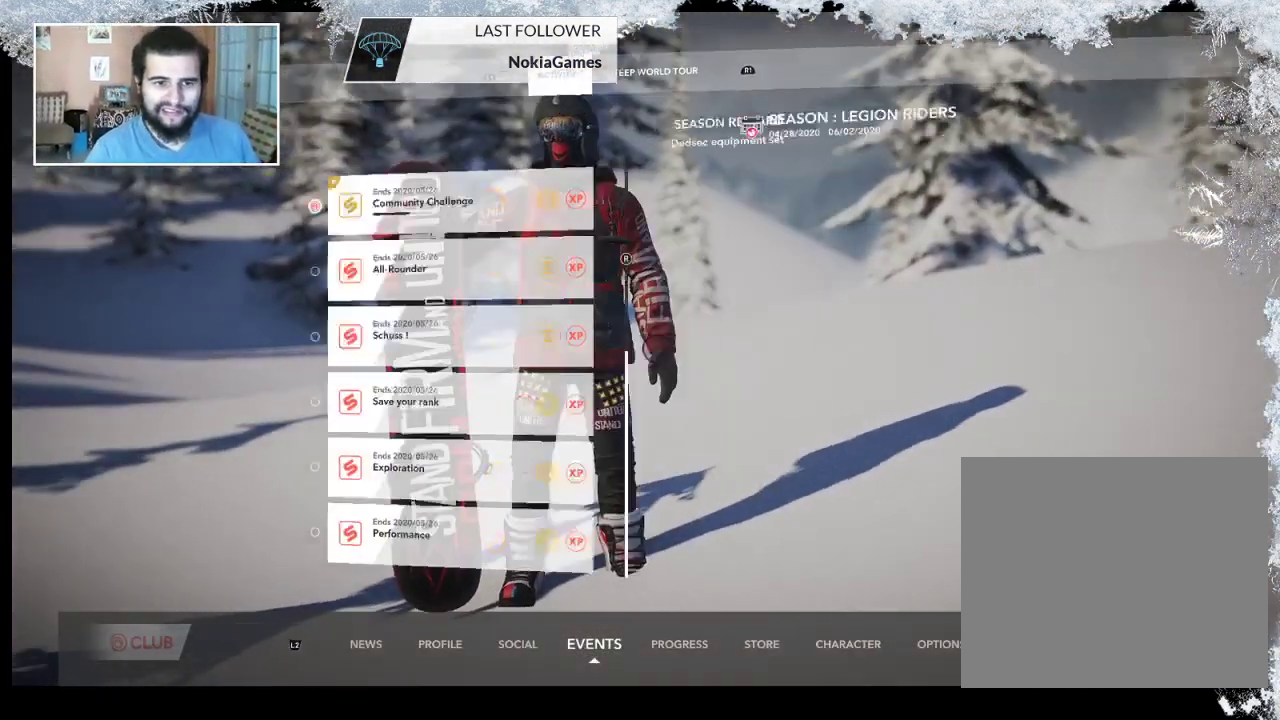
{"buttons": [], "left_stick": "center", "right_stick": "center", "events": []}
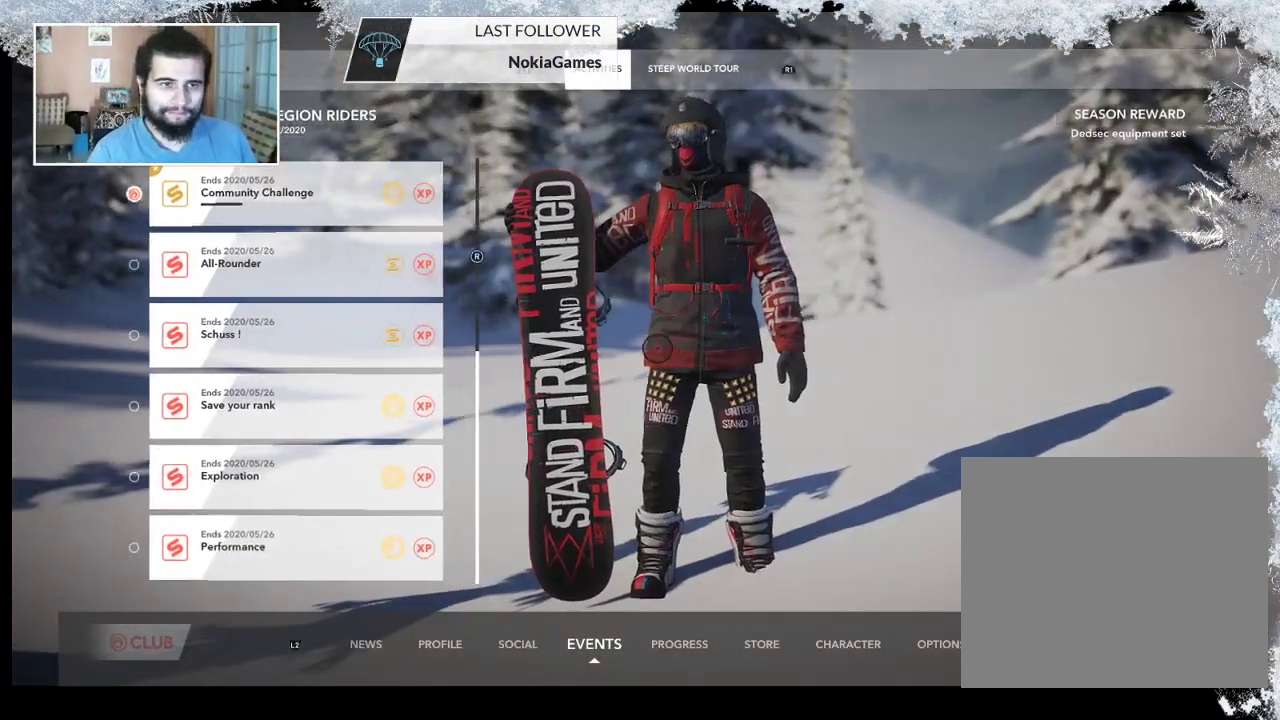
{"buttons": [], "left_stick": "center", "right_stick": "center", "events": [[33, "R1", "down"], [167, "R1", "up"]]}